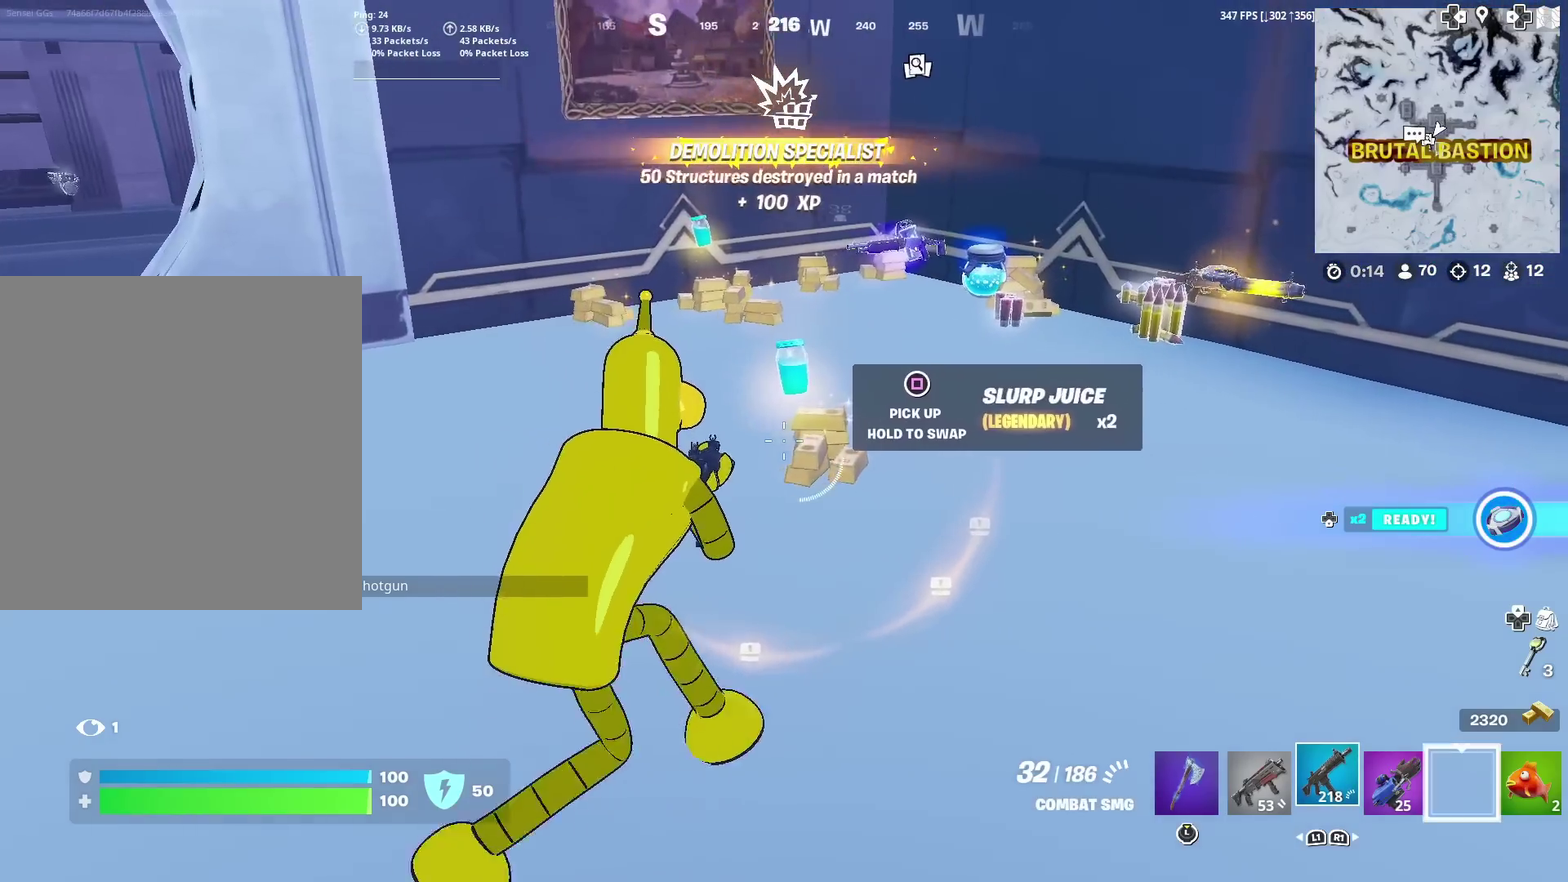
Gameplay with a controller (PlayStation layout); each line is a JSON object with the inputs held at the frame after it (dt_ms = milliseconds from this image to that frame). "events" lists button and stick changes between this image and that frame as [ms after this image, input, new state], when the widget could be followed in between. Not read: L1 R1 TOUCHPAD.
{"dt_ms": 400, "buttons": [], "left_stick": "up-right", "right_stick": "center", "events": [[66, "left_stick", "up"], [100, "SQUARE", "up"], [233, "left_stick", "up-right"]]}
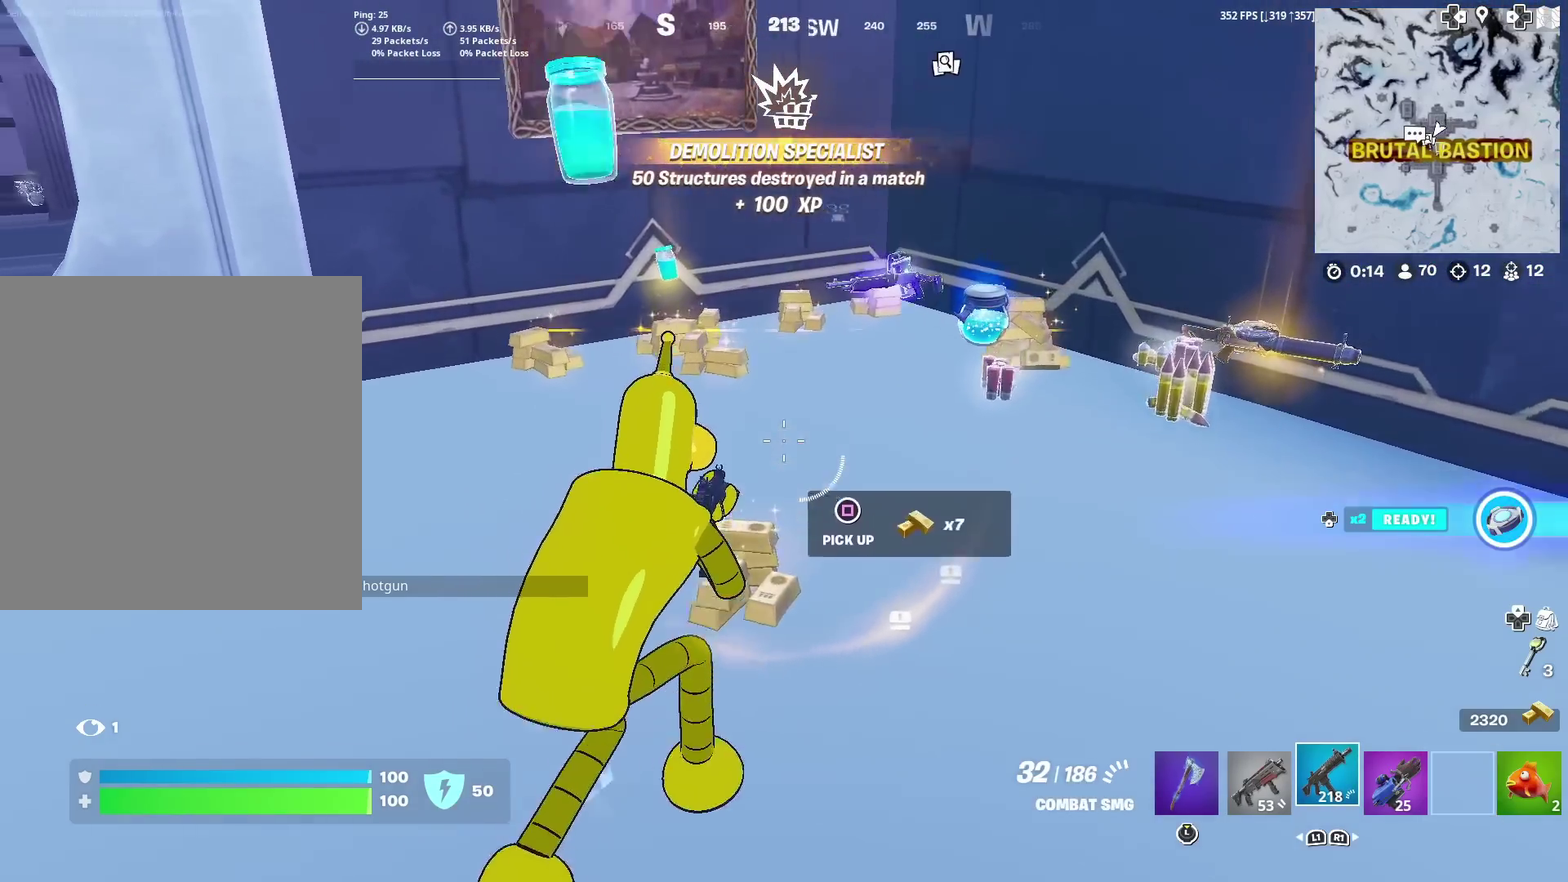
{"dt_ms": 584, "buttons": [], "left_stick": "left", "right_stick": "center", "events": [[17, "left_stick", "up"], [117, "left_stick", "up-left"], [317, "left_stick", "up"], [384, "left_stick", "center"], [551, "left_stick", "left"]]}
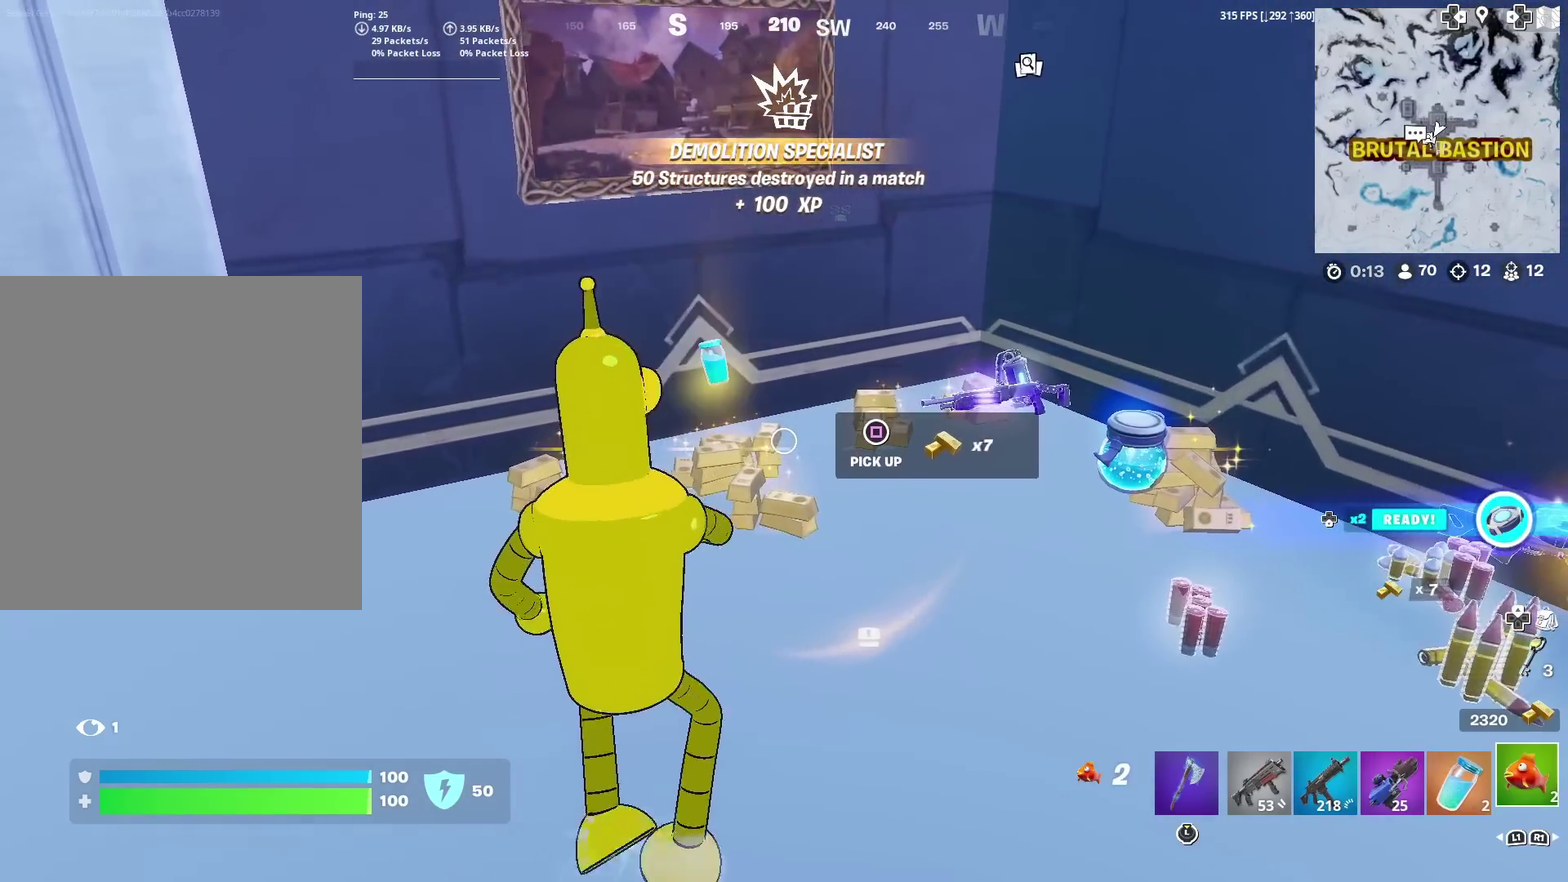
{"dt_ms": 300, "buttons": [], "left_stick": "up-left", "right_stick": "center", "events": [[83, "left_stick", "up-left"]]}
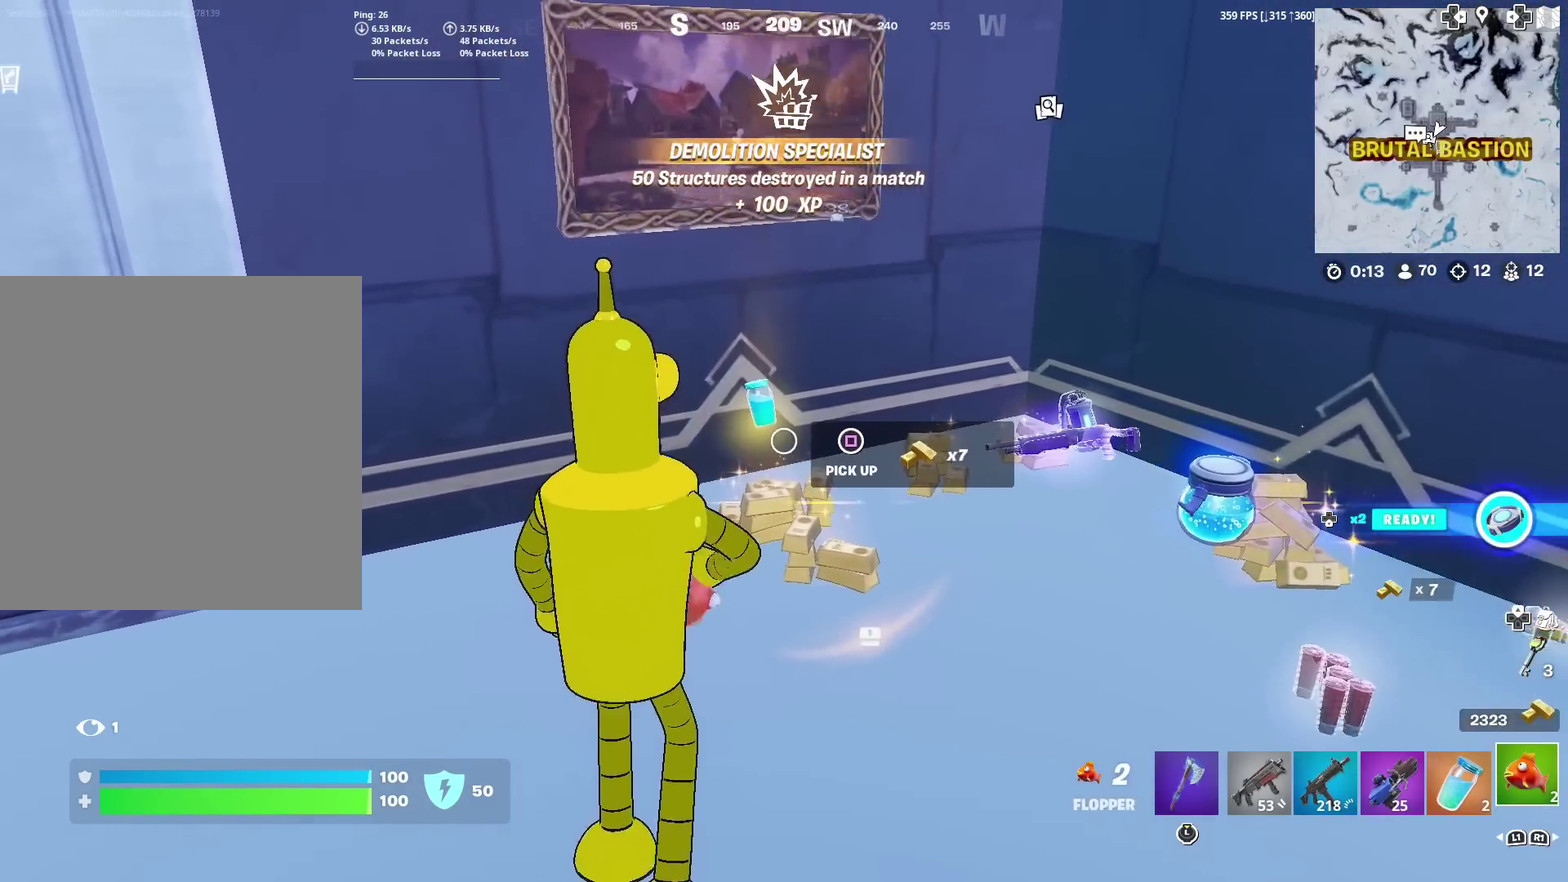
{"dt_ms": 701, "buttons": [], "left_stick": "center", "right_stick": "center", "events": [[167, "left_stick", "up"], [234, "left_stick", "right"], [250, "SQUARE", "down"], [351, "SQUARE", "up"], [401, "left_stick", "center"]]}
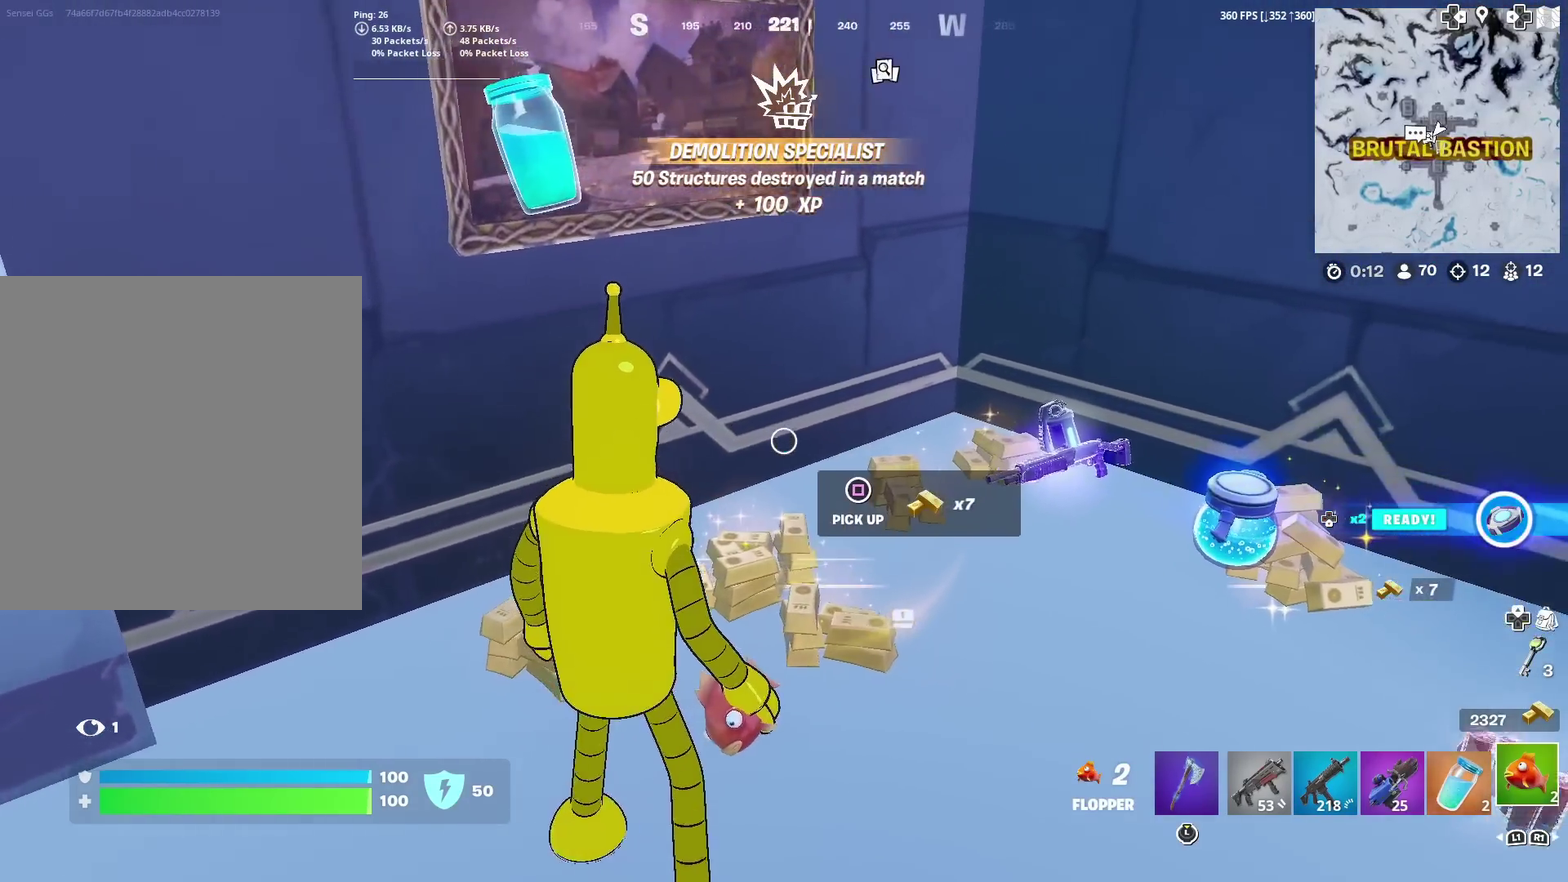
{"dt_ms": 300, "buttons": ["L3"], "left_stick": "center", "right_stick": "center"}
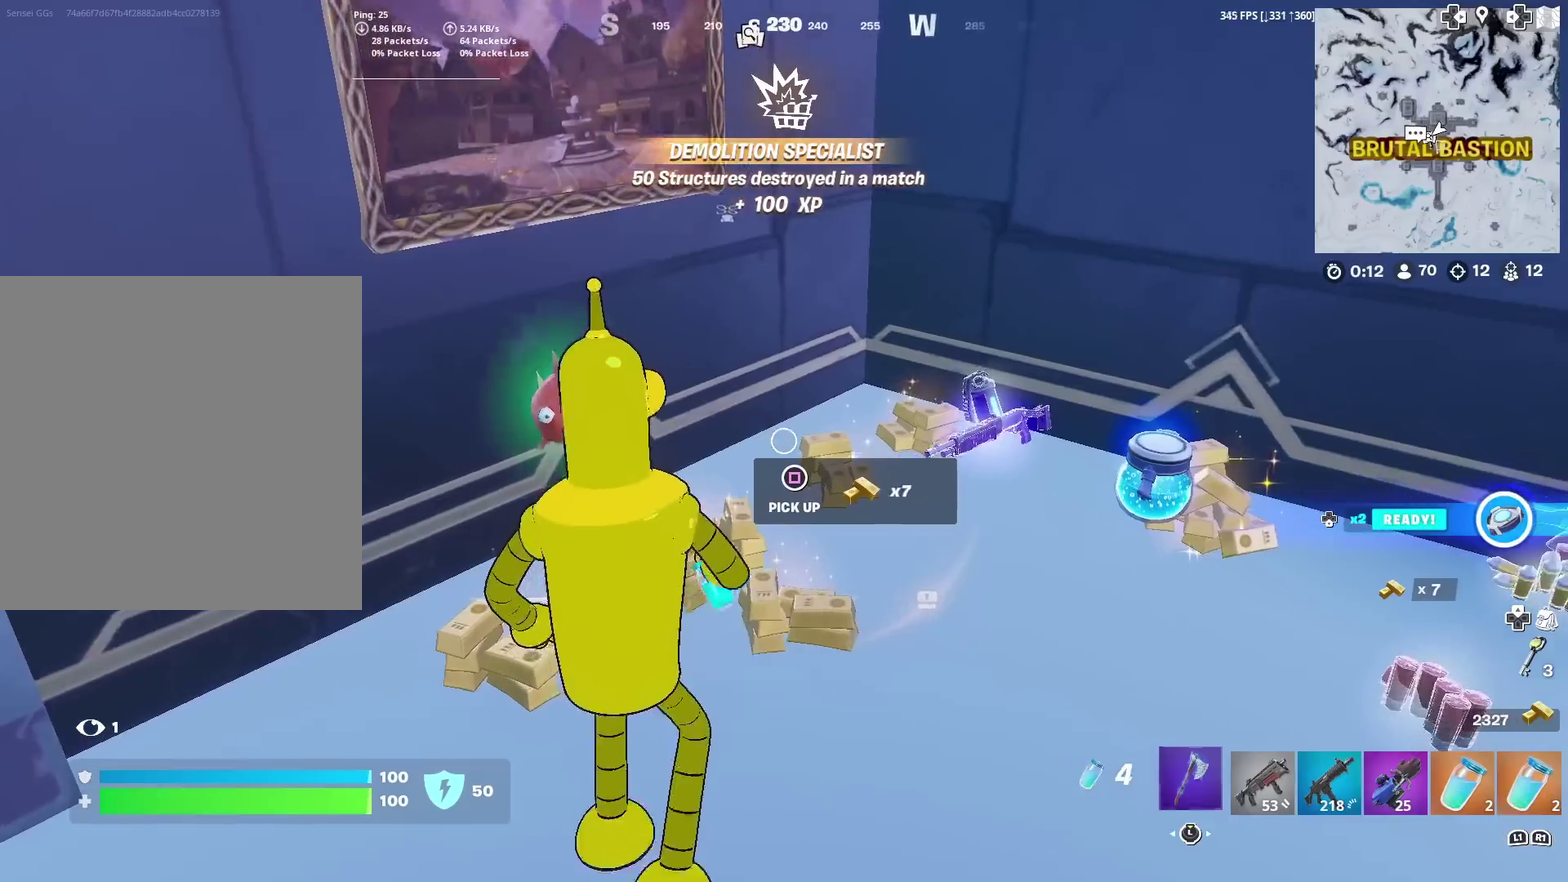
{"dt_ms": 901, "buttons": ["SQUARE"], "left_stick": "up", "right_stick": "center"}
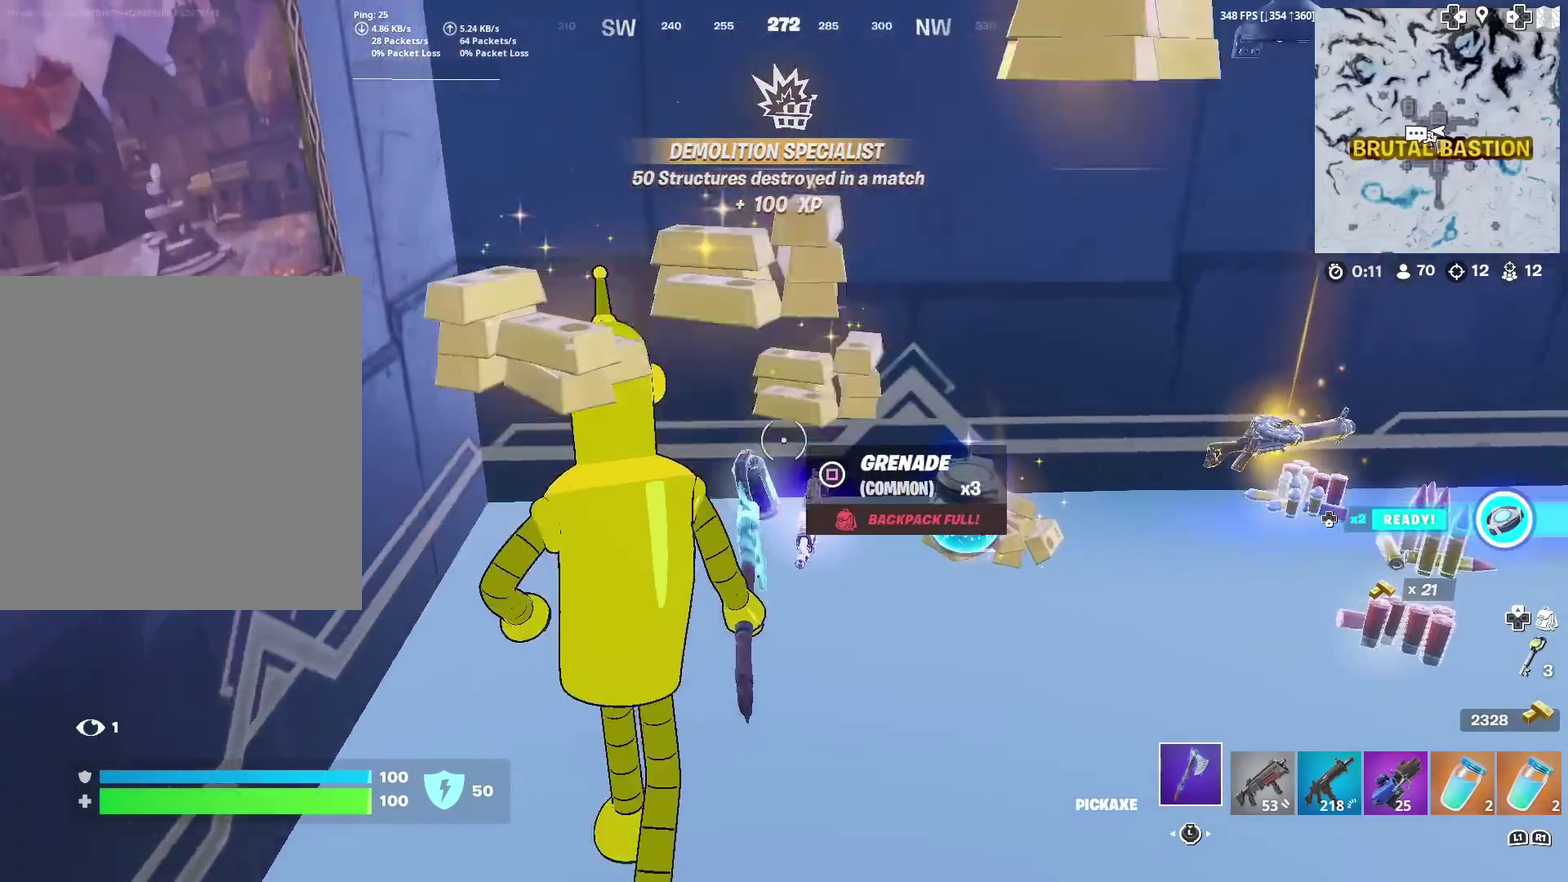
{"dt_ms": 300, "buttons": [], "left_stick": "up", "right_stick": "right", "events": [[33, "SQUARE", "up"], [84, "right_stick", "right"], [150, "SQUARE", "down"], [167, "left_stick", "up-left"], [217, "SQUARE", "up"], [267, "left_stick", "up"]]}
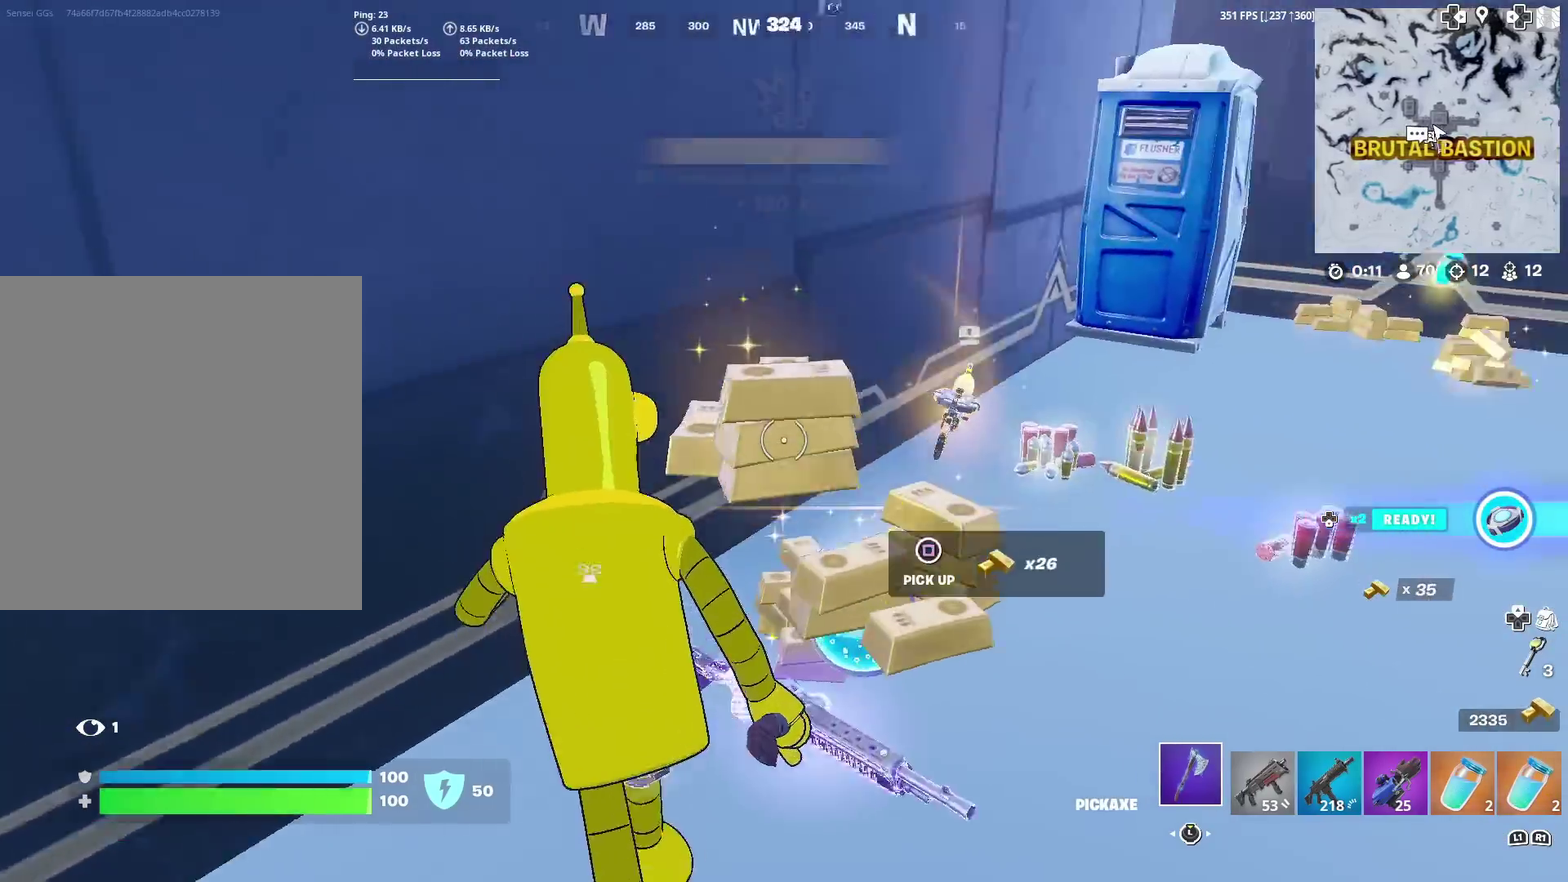
{"dt_ms": 701, "buttons": [], "left_stick": "up", "right_stick": "center", "events": [[34, "SQUARE", "down"], [50, "left_stick", "up-right"], [84, "SQUARE", "up"], [117, "right_stick", "center"], [184, "SQUARE", "down"], [267, "SQUARE", "up"], [351, "SQUARE", "down"], [468, "SQUARE", "up"], [468, "left_stick", "up"], [551, "SQUARE", "down"], [601, "right_stick", "right"], [634, "SQUARE", "up"], [701, "right_stick", "center"]]}
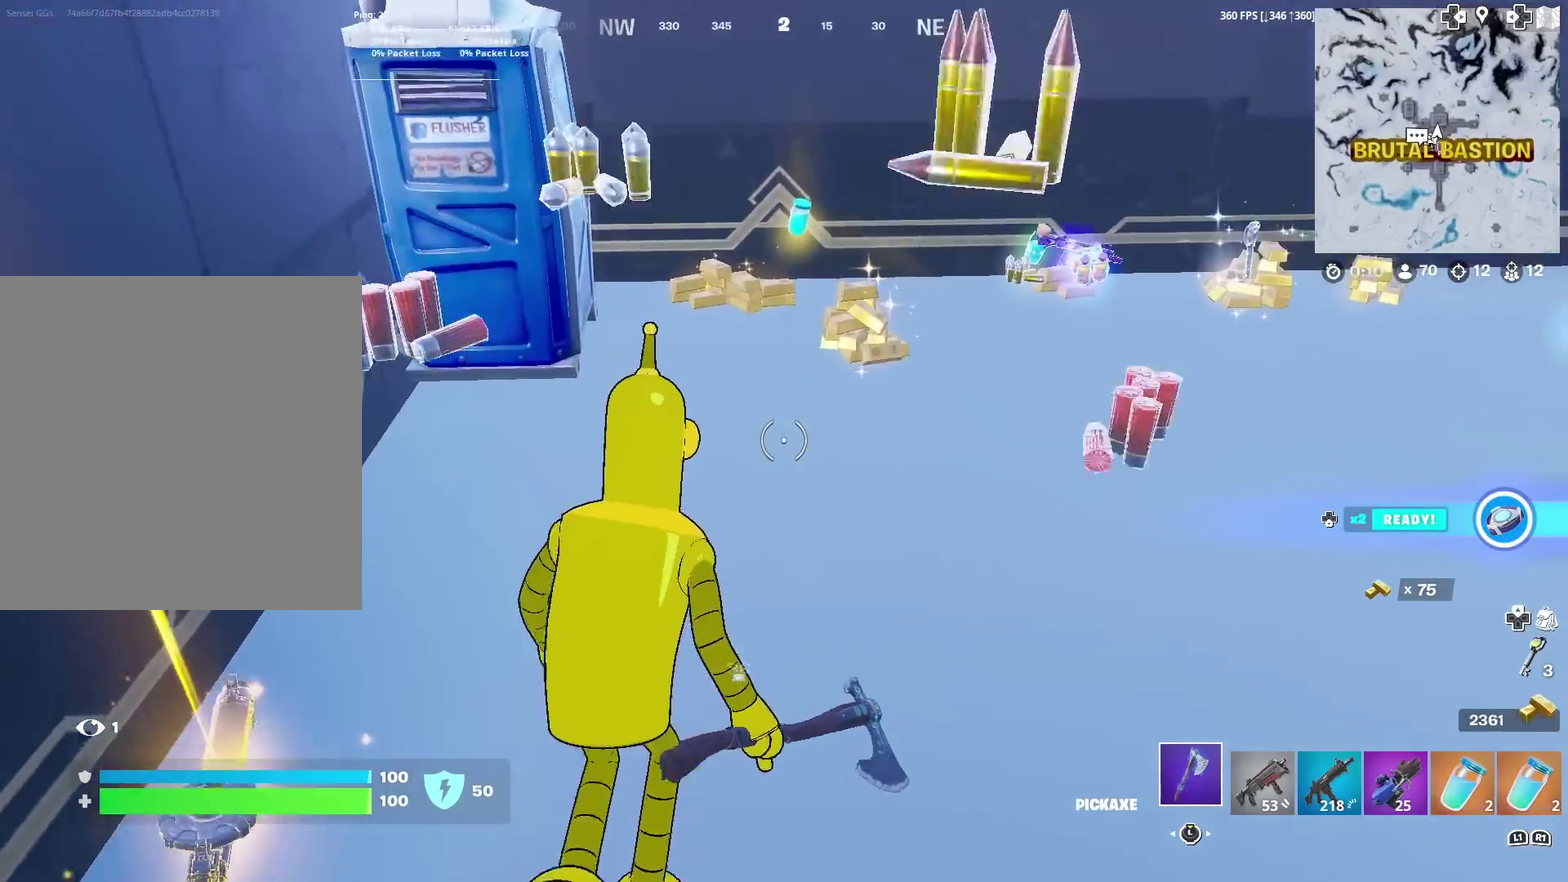
{"dt_ms": 300, "buttons": [], "left_stick": "down-left", "right_stick": "left"}
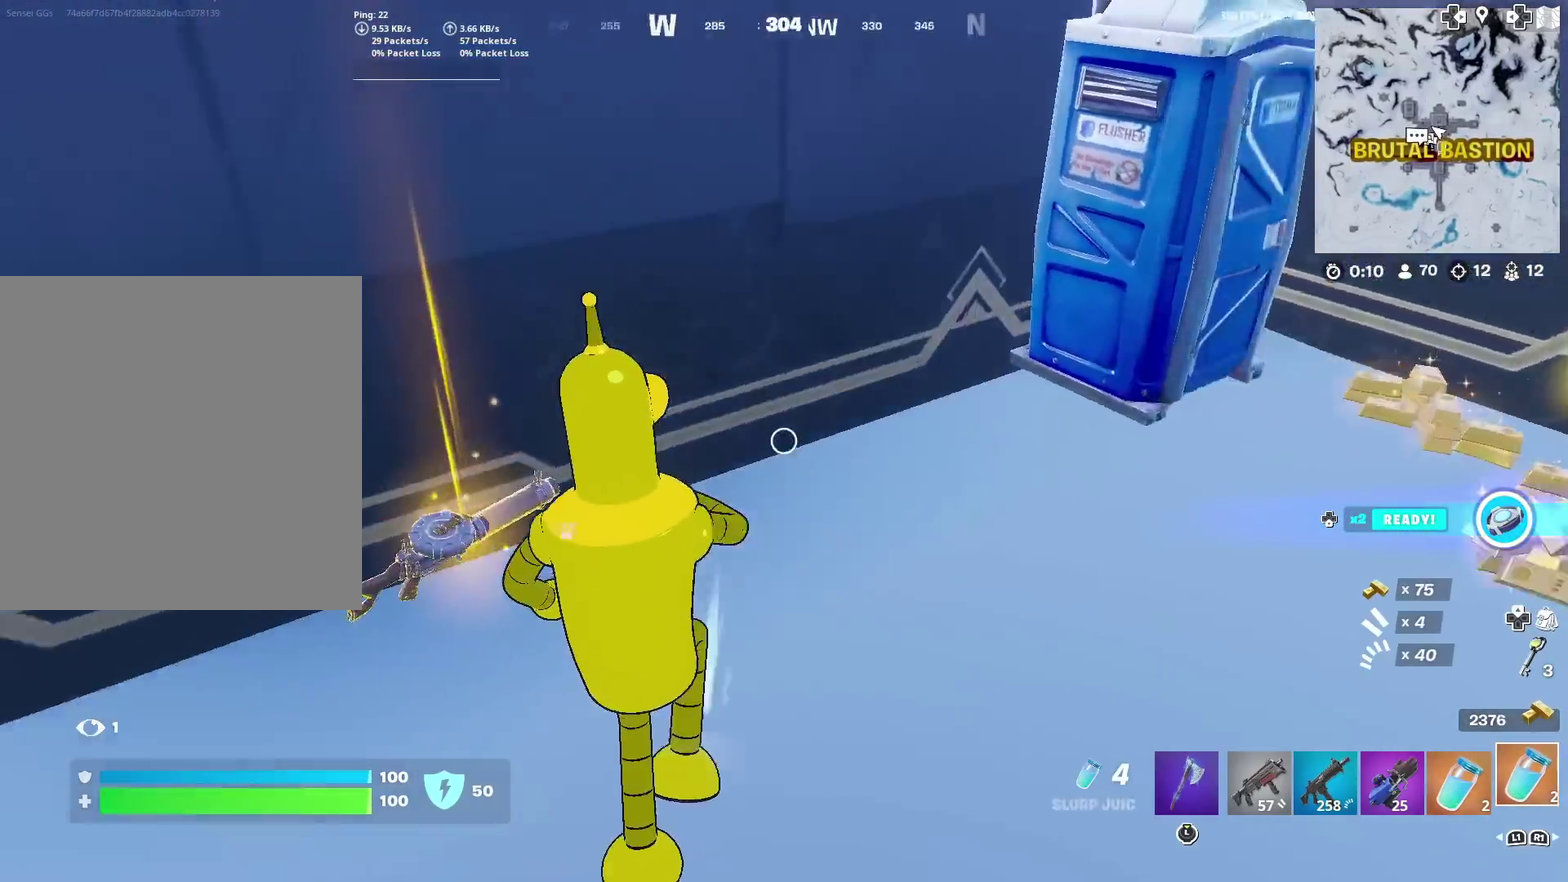
{"dt_ms": 601, "buttons": ["SQUARE"], "left_stick": "up-right", "right_stick": "center", "events": [[117, "left_stick", "left"], [151, "right_stick", "center"], [334, "left_stick", "center"], [434, "left_stick", "right"], [518, "SQUARE", "down"], [518, "left_stick", "up-right"]]}